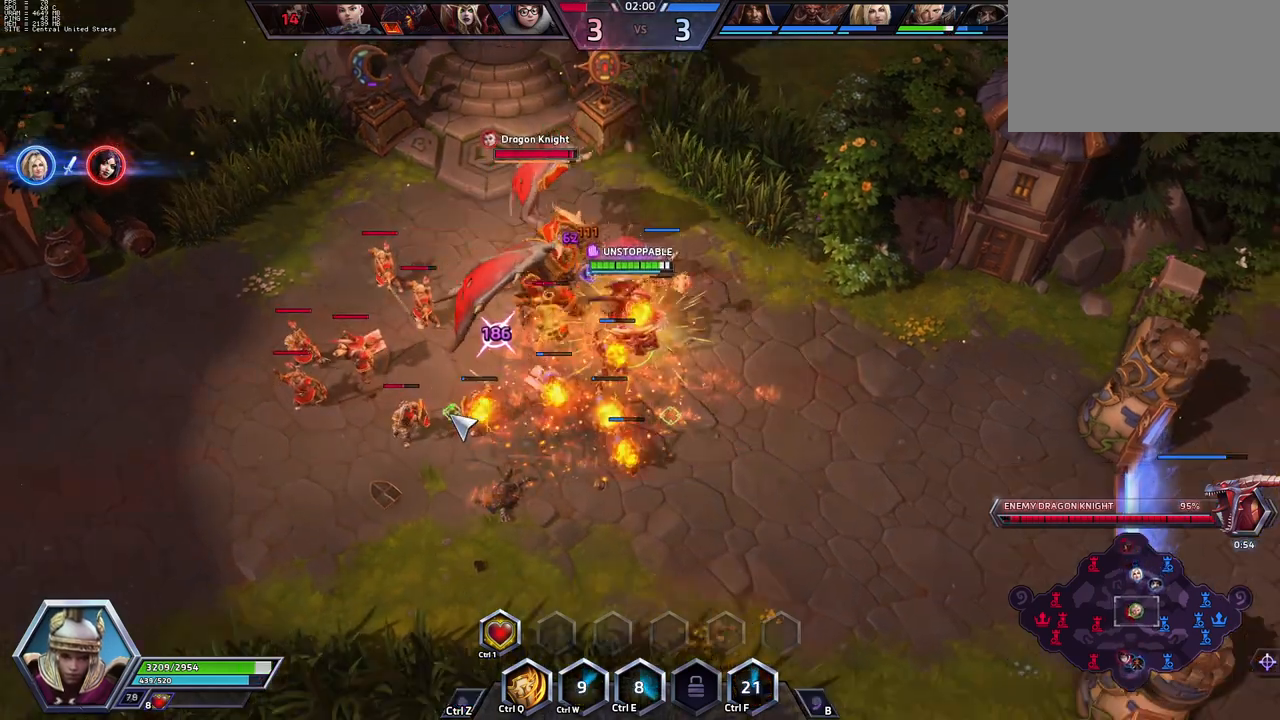
Gameplay with keyboard; each line is a JSON object with the keys held at the frame after it. "events" lists presses ("down") and releases ("up") of ".", "/", "0", "1", "2", "3", "4", "5", "6", "7", "8", "9", "a", "alt_l", "alt_r", "b", "backslash", "backspace", "c", "caps_lock", "comma", "ctrl_l", "ctrl_r", "d", "e", "equals", "escape", "f", "f1", "f11", "f12", "f2", "f3", "f4", "f5", "f6", "f7", "f8", "f9", "g", "h", "i", "j", "k", "l", "lbracket", "m", "minus", "n", "o", "p", "q", "quote", "r", "rbracket", "return", "s", "semicolon", "shift_l", "shift_r", "space", "super_l", "super_r", "t", "tab", "tilde", "u", "v", "w", "x", "y" and "z" between this image and that frame as [ms after this image, input, new state], when the widget could be followed in between. No other keys are recorded. Mouse input is not recorded. Not read: f10.
{"keys": [], "events": [[250, "a", "down"], [450, "a", "up"]]}
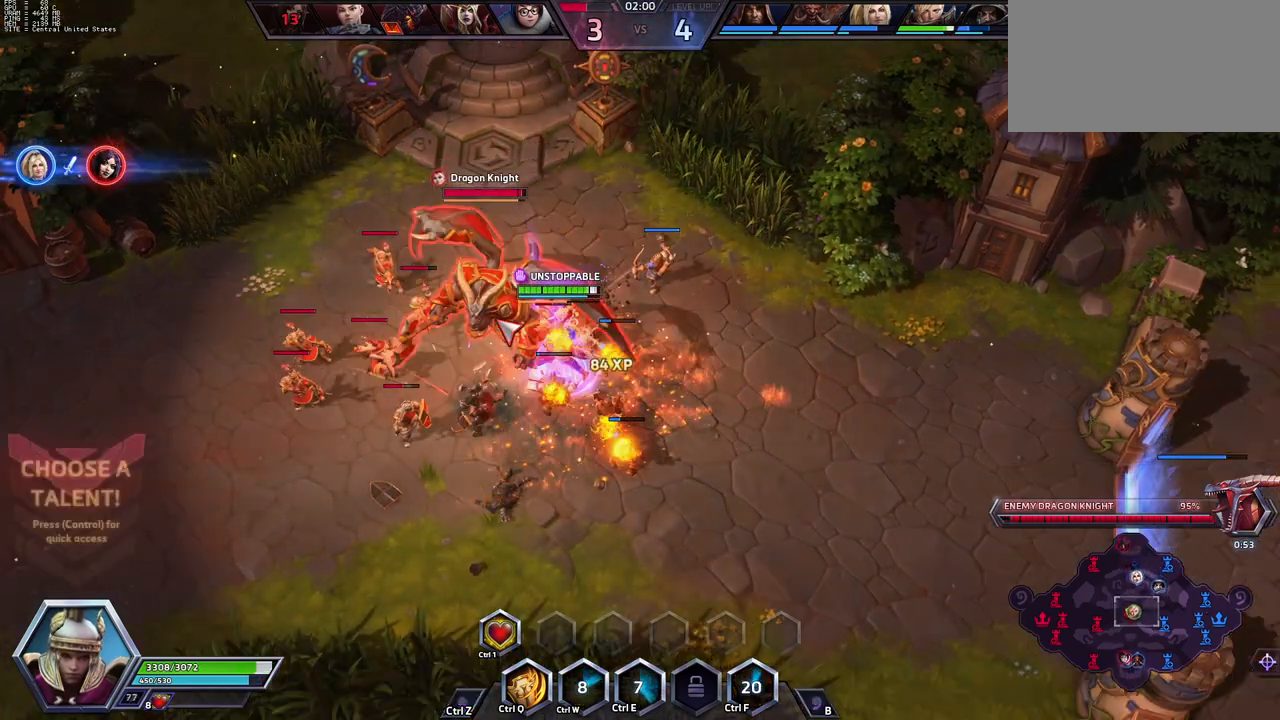
{"keys": [], "events": [[50, "q", "down"], [133, "q", "up"], [183, "q", "down"], [283, "q", "up"], [283, "space", "down"], [417, "space", "up"]]}
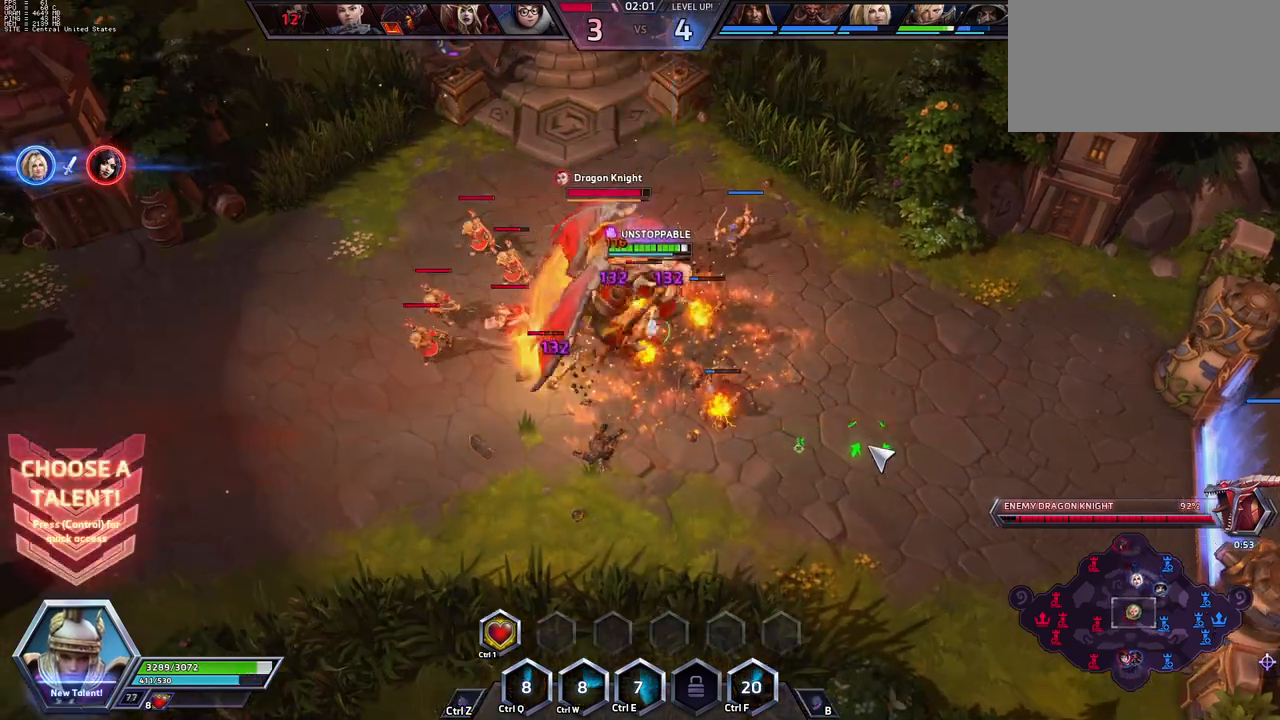
{"keys": ["a"], "events": [[450, "a", "down"]]}
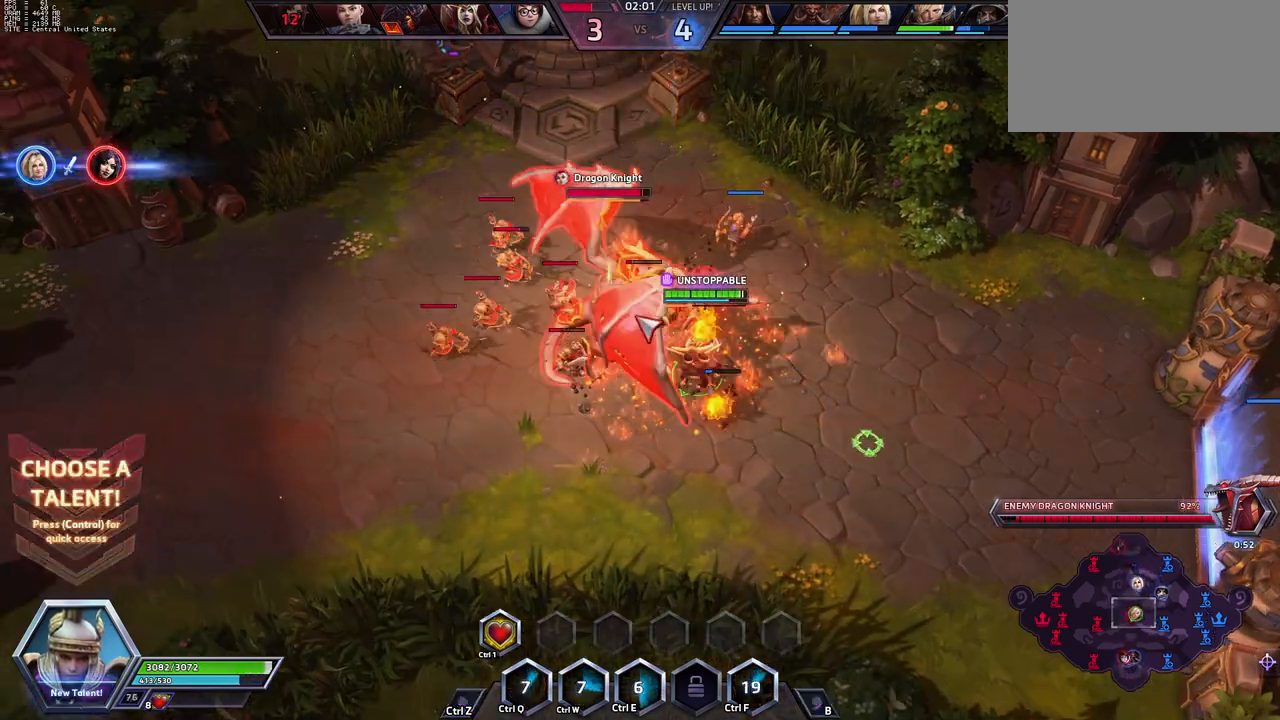
{"keys": ["ctrl_l", "space"], "events": [[33, "a", "up"], [83, "ctrl_l", "down"], [267, "space", "down"]]}
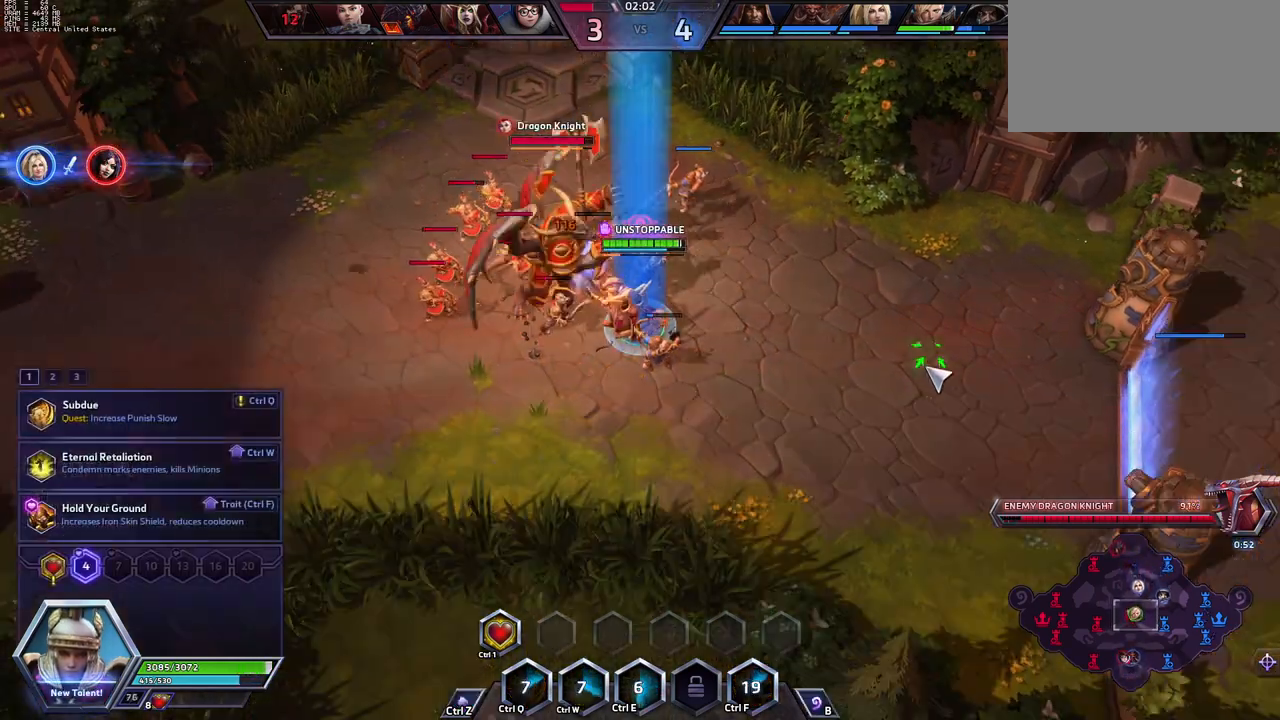
{"keys": ["ctrl_l", "space"], "events": []}
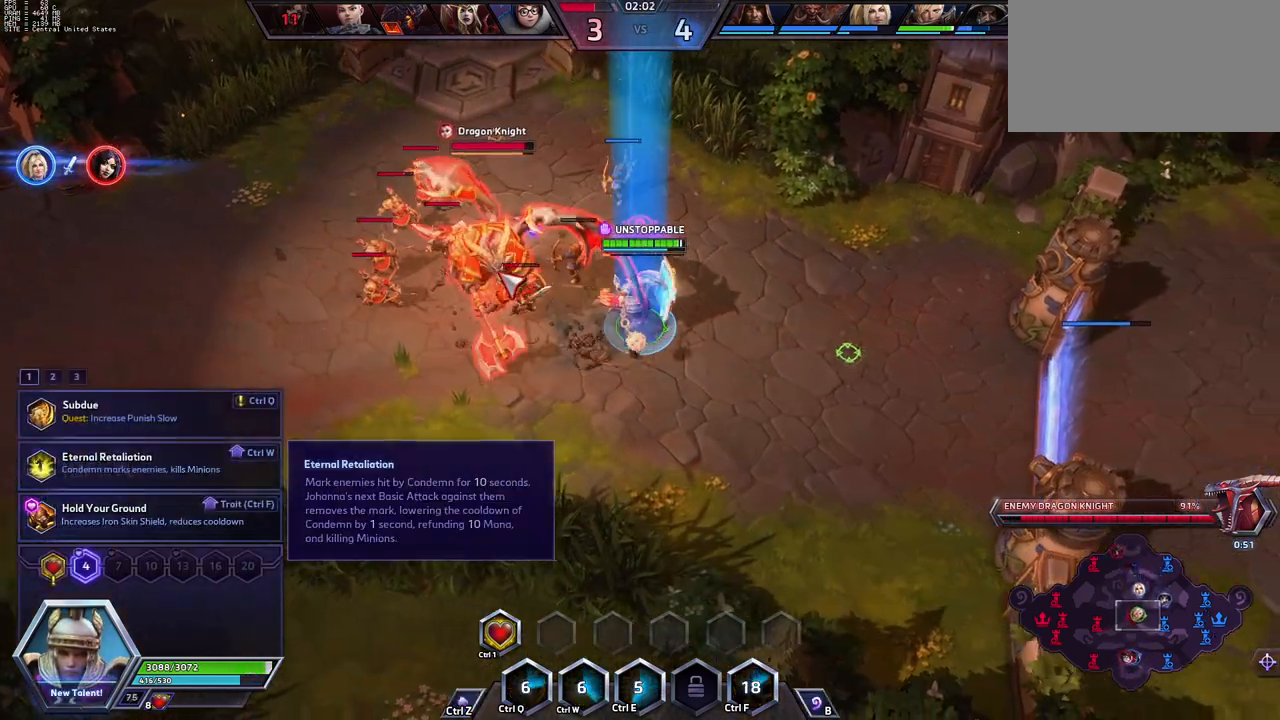
{"keys": ["ctrl_l", "space"], "events": []}
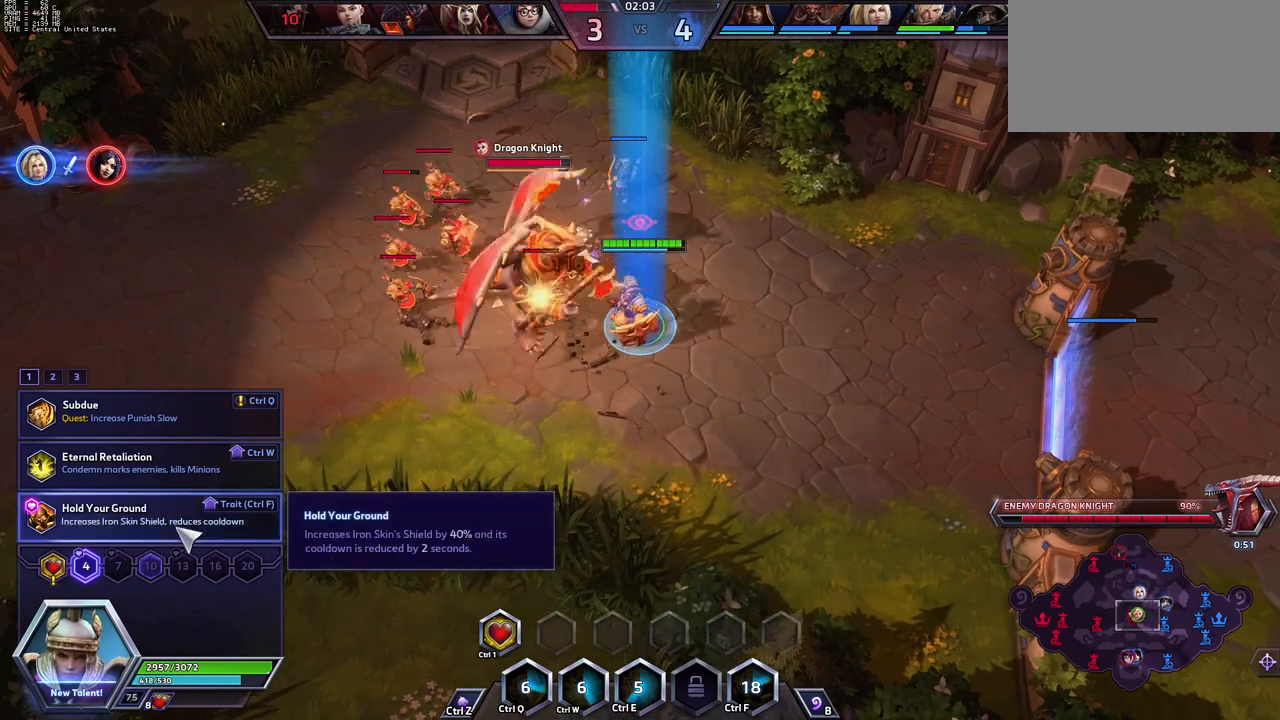
{"keys": [], "events": [[267, "ctrl_l", "up"], [317, "space", "up"]]}
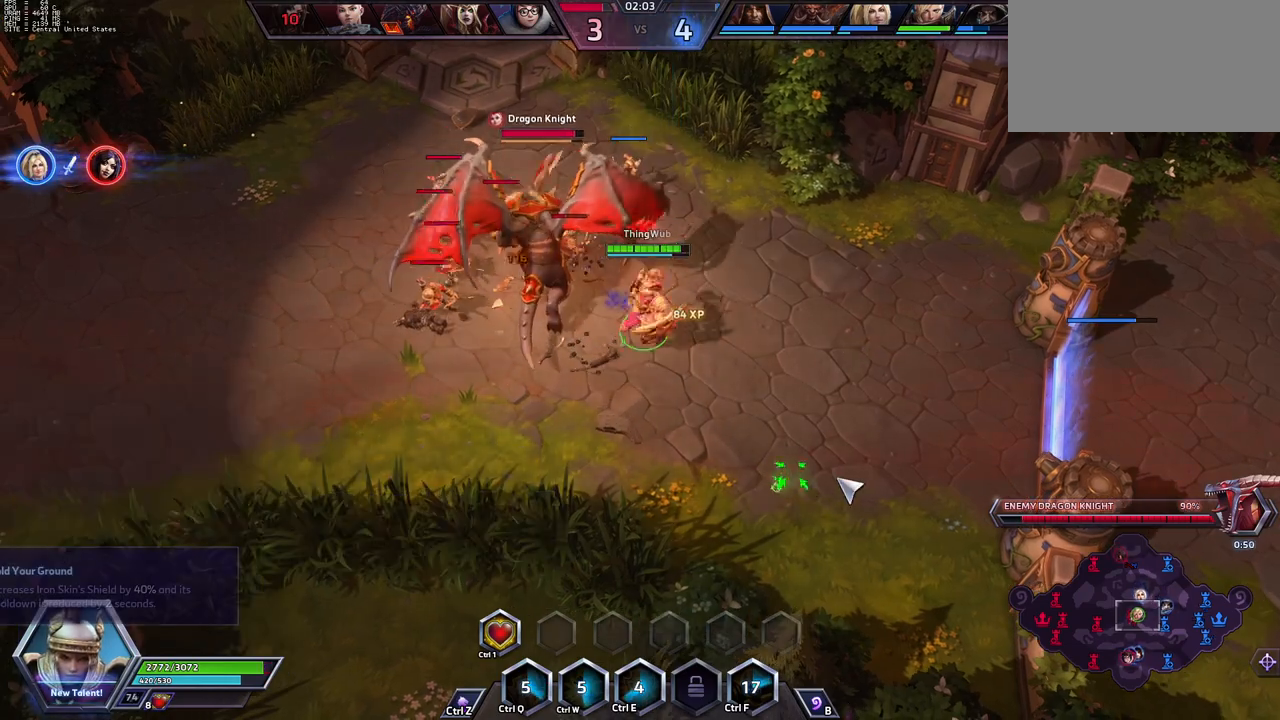
{"keys": [], "events": []}
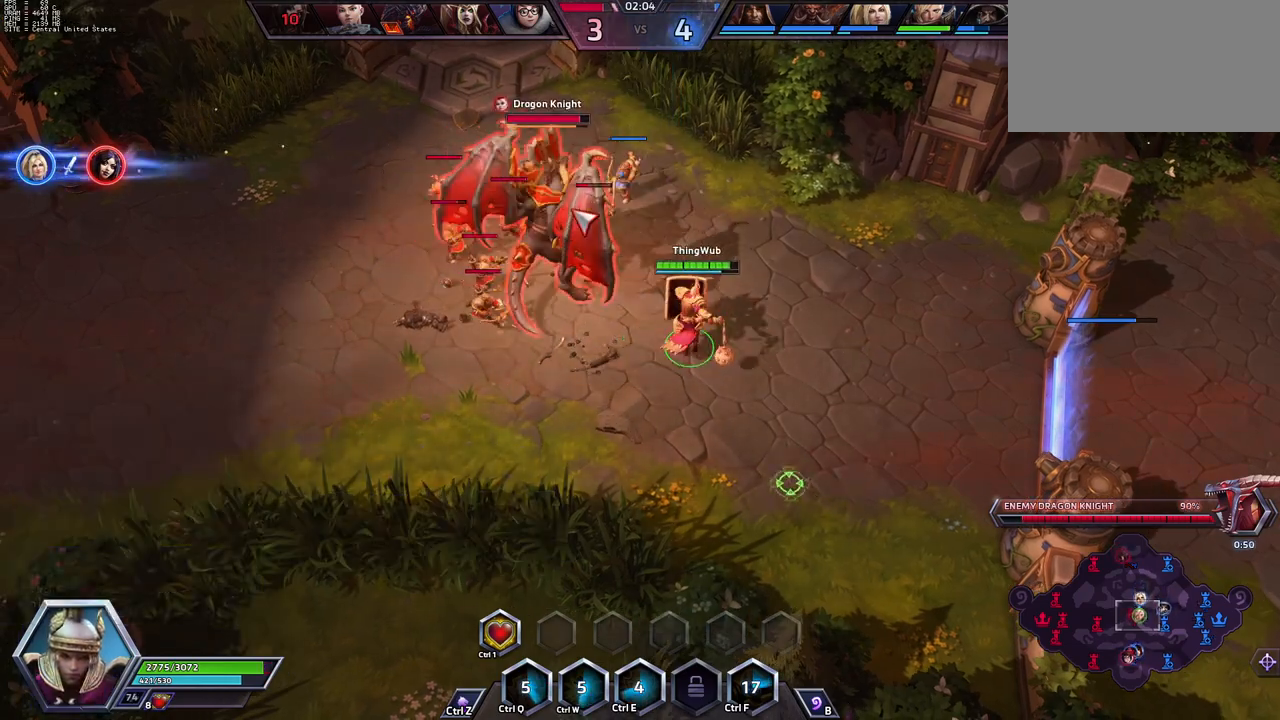
{"keys": ["space"], "events": [[167, "a", "down"], [250, "a", "up"], [300, "a", "down"], [400, "space", "down"], [433, "a", "up"]]}
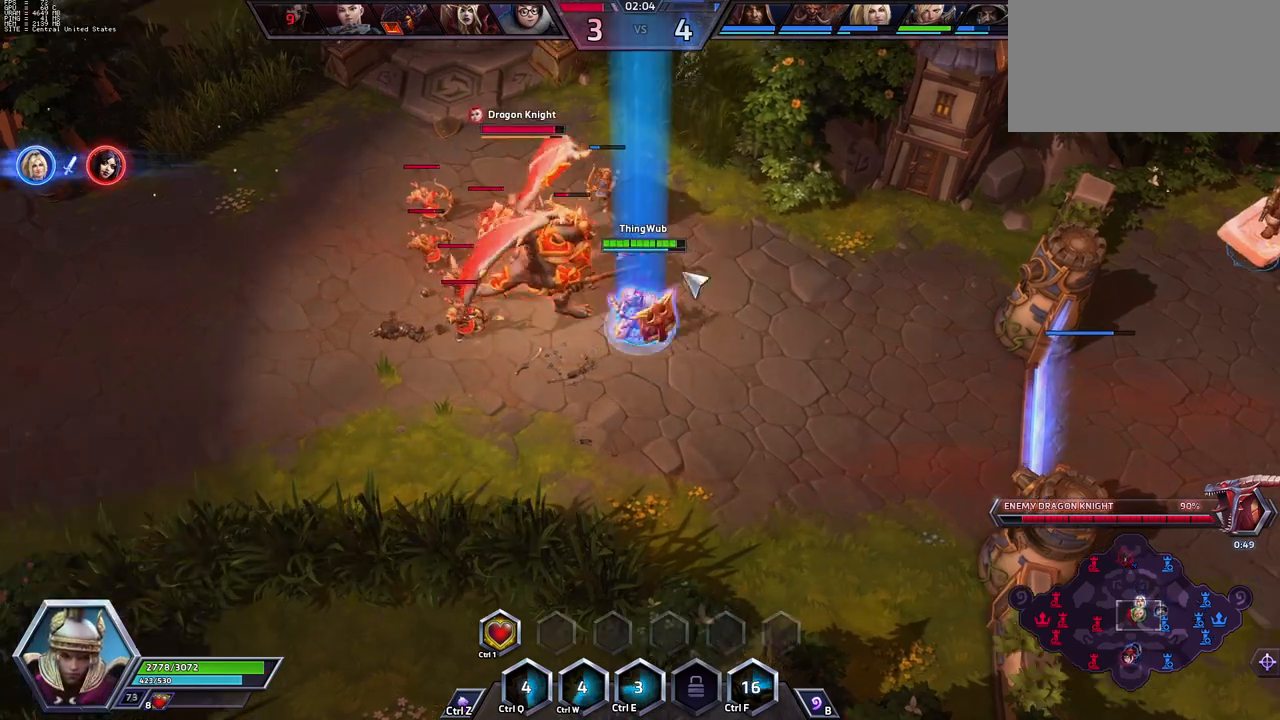
{"keys": [], "events": [[33, "space", "up"], [167, "space", "down"], [217, "tab", "down"], [267, "tab", "up"], [367, "tab", "down"], [417, "tab", "up"], [500, "space", "up"]]}
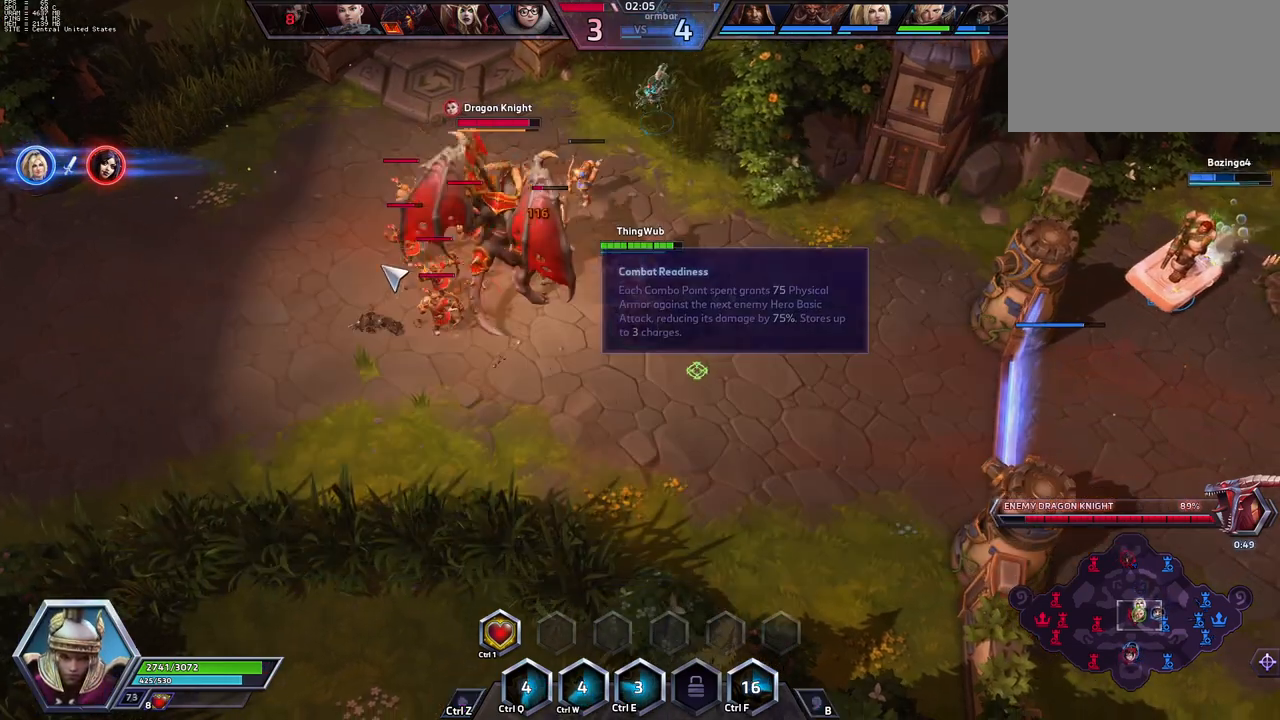
{"keys": ["a", "space"], "events": [[333, "a", "down"], [383, "a", "up"], [417, "a", "down"], [467, "space", "down"]]}
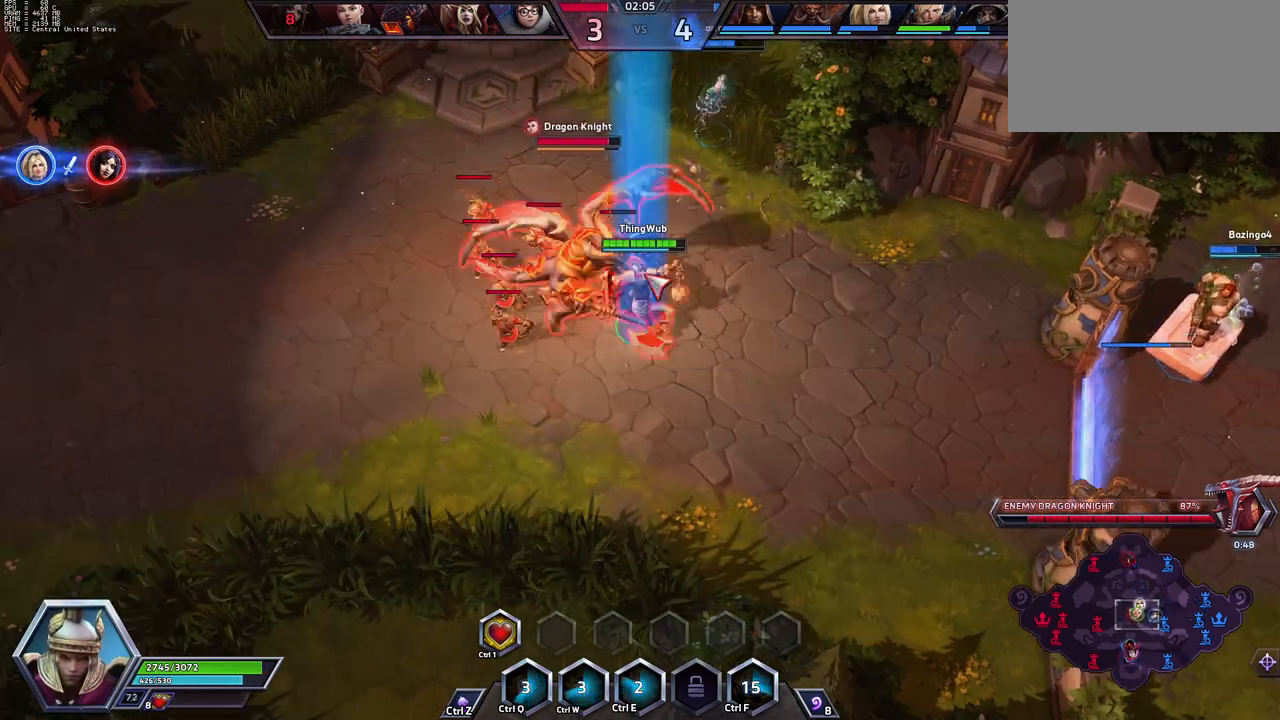
{"keys": [], "events": [[17, "a", "up"], [167, "space", "up"]]}
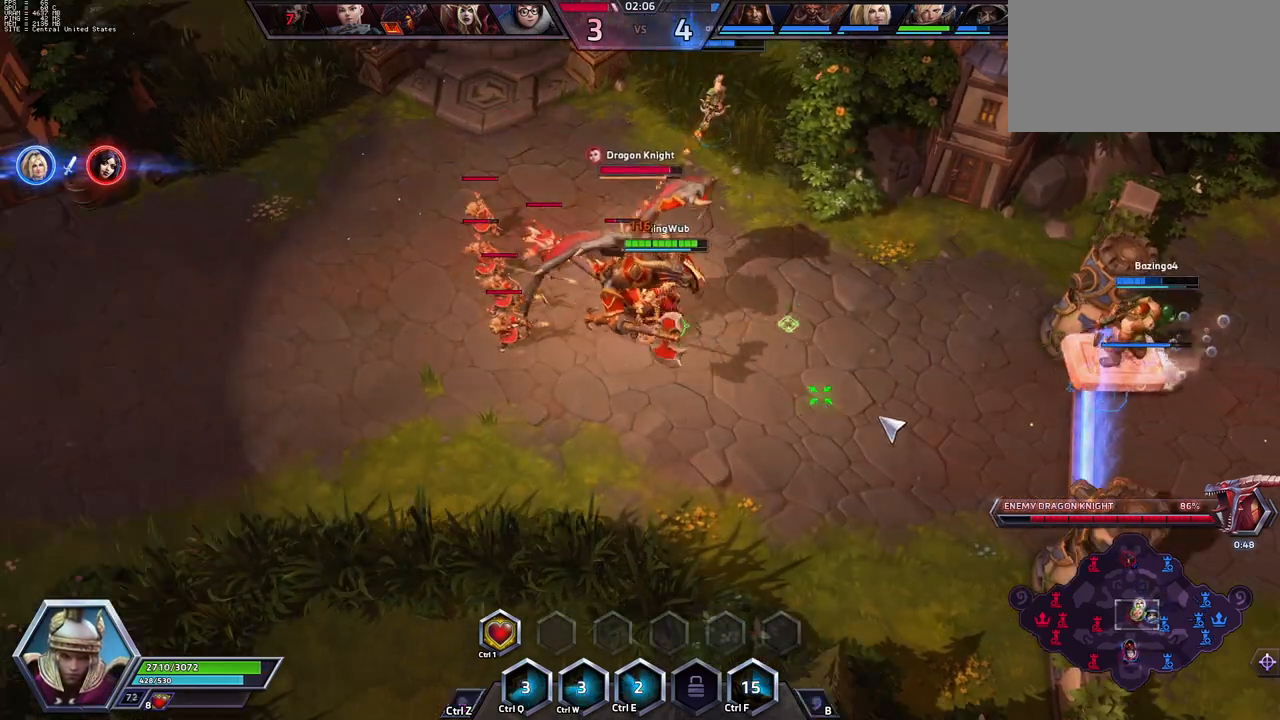
{"keys": [], "events": []}
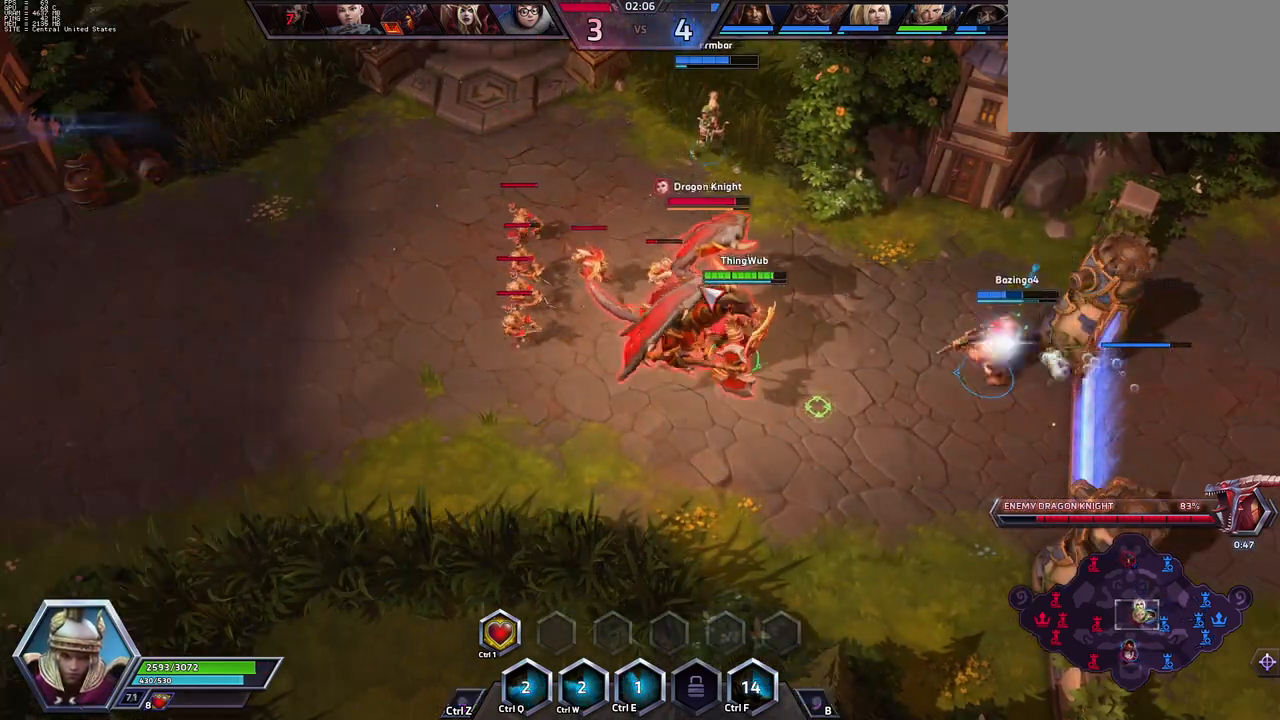
{"keys": ["space"], "events": [[50, "a", "down"], [150, "a", "up"], [150, "space", "down"], [333, "space", "up"], [433, "space", "down"]]}
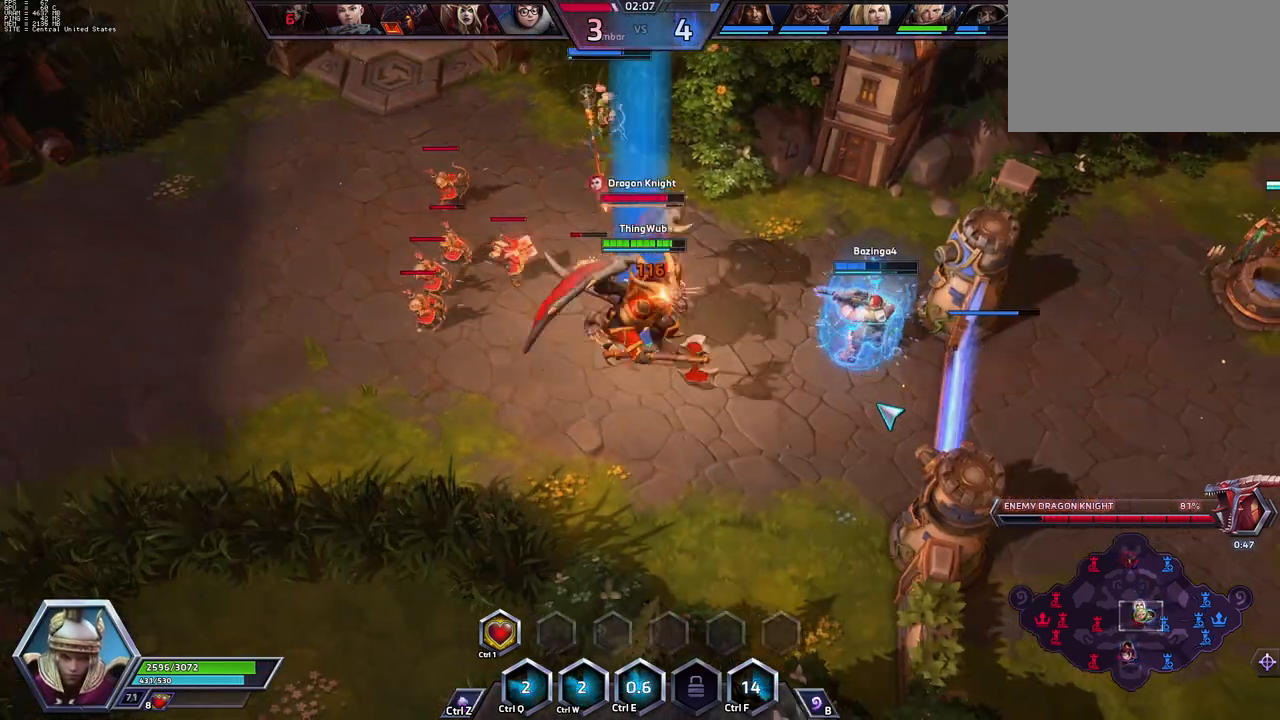
{"keys": [], "events": [[250, "space", "up"]]}
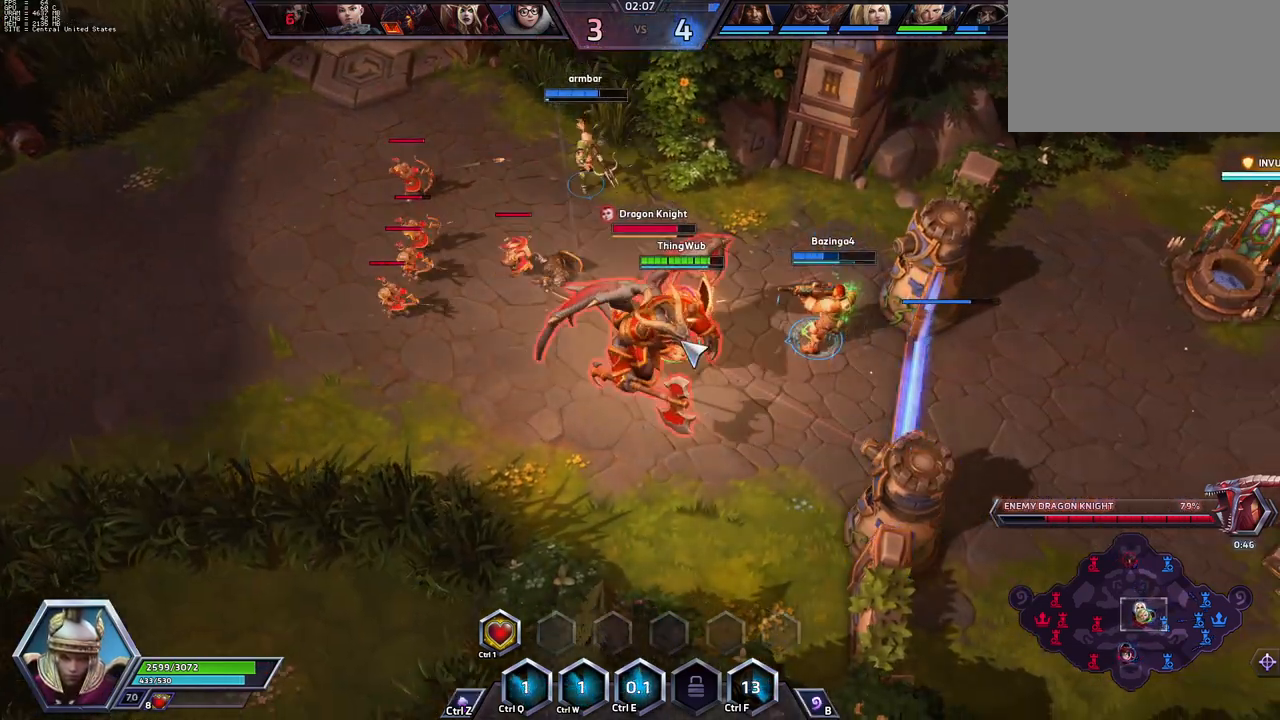
{"keys": ["space"], "events": [[133, "a", "down"], [217, "a", "up"], [267, "a", "down"], [267, "space", "down"], [367, "a", "up"], [450, "space", "up"], [500, "space", "down"]]}
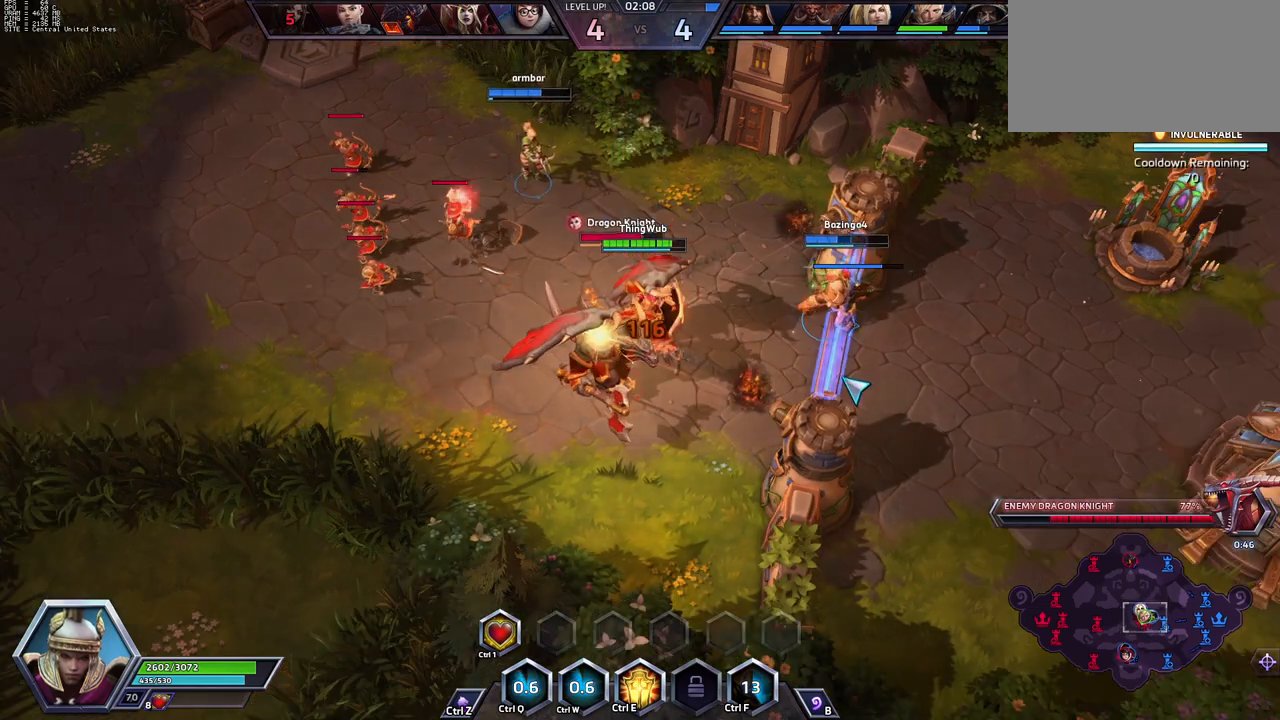
{"keys": ["space"], "events": []}
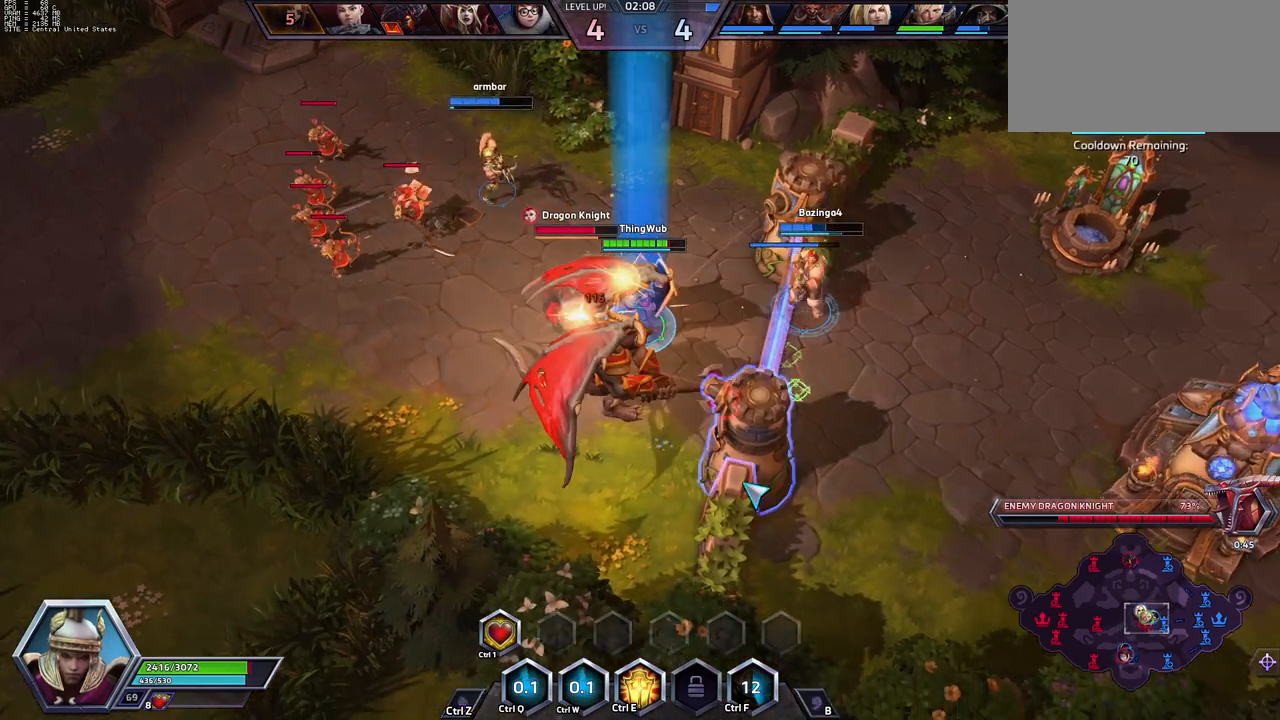
{"keys": [], "events": [[150, "space", "up"], [350, "a", "down"], [433, "a", "up"]]}
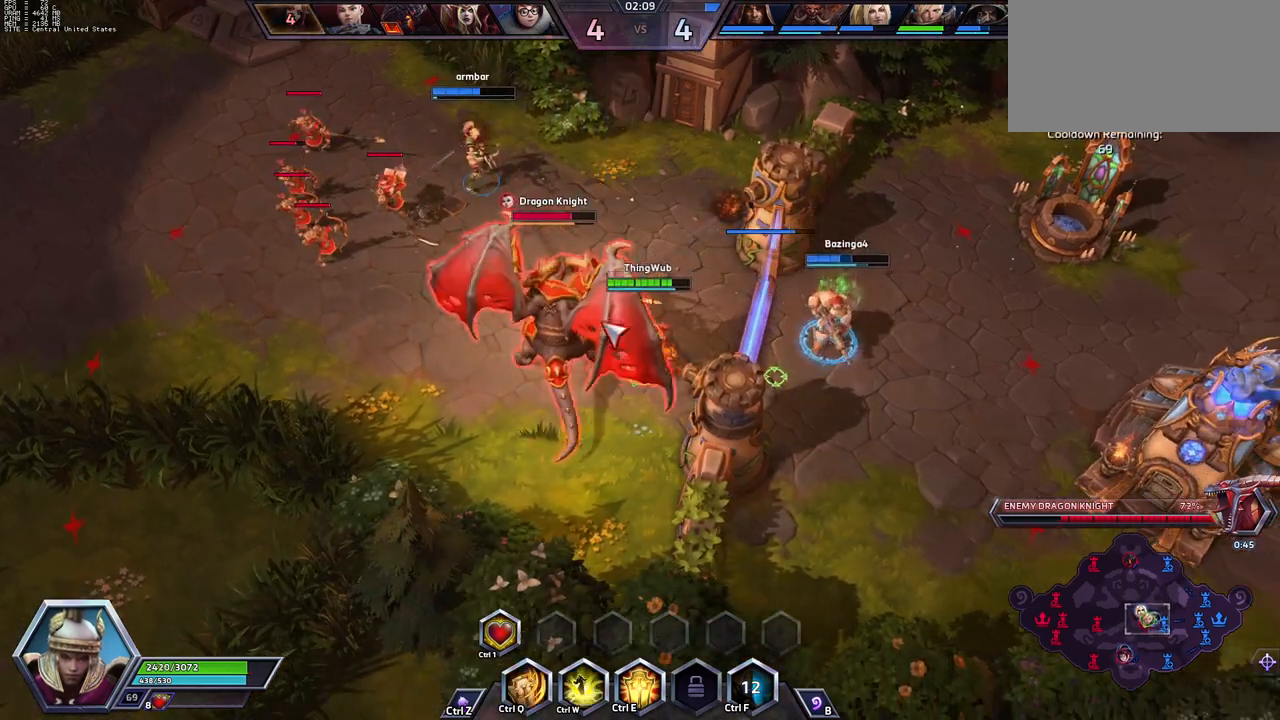
{"keys": [], "events": []}
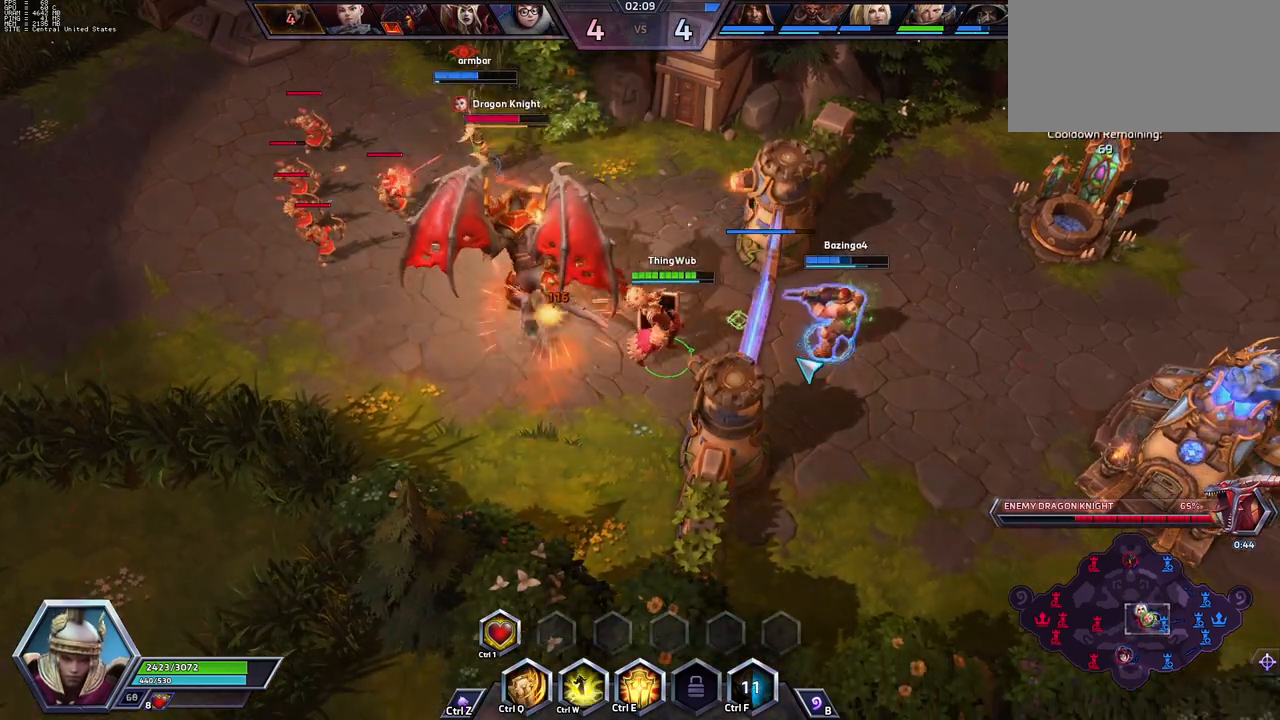
{"keys": [], "events": []}
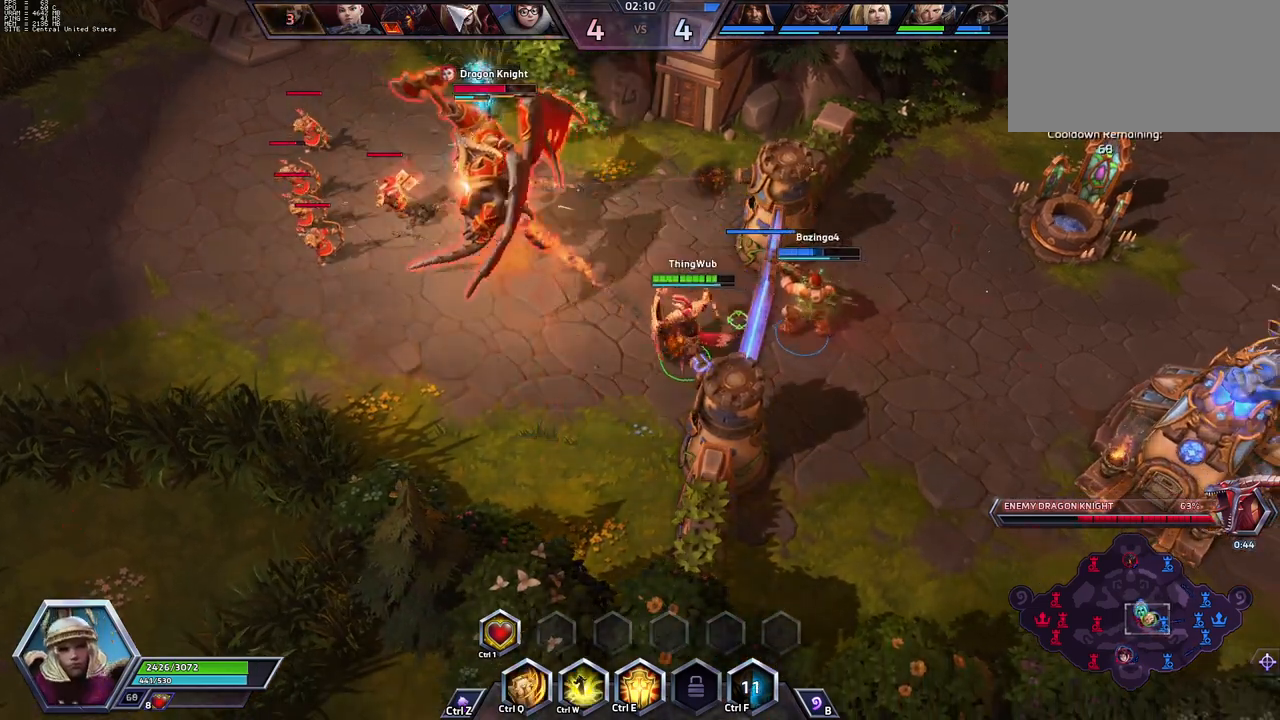
{"keys": [], "events": []}
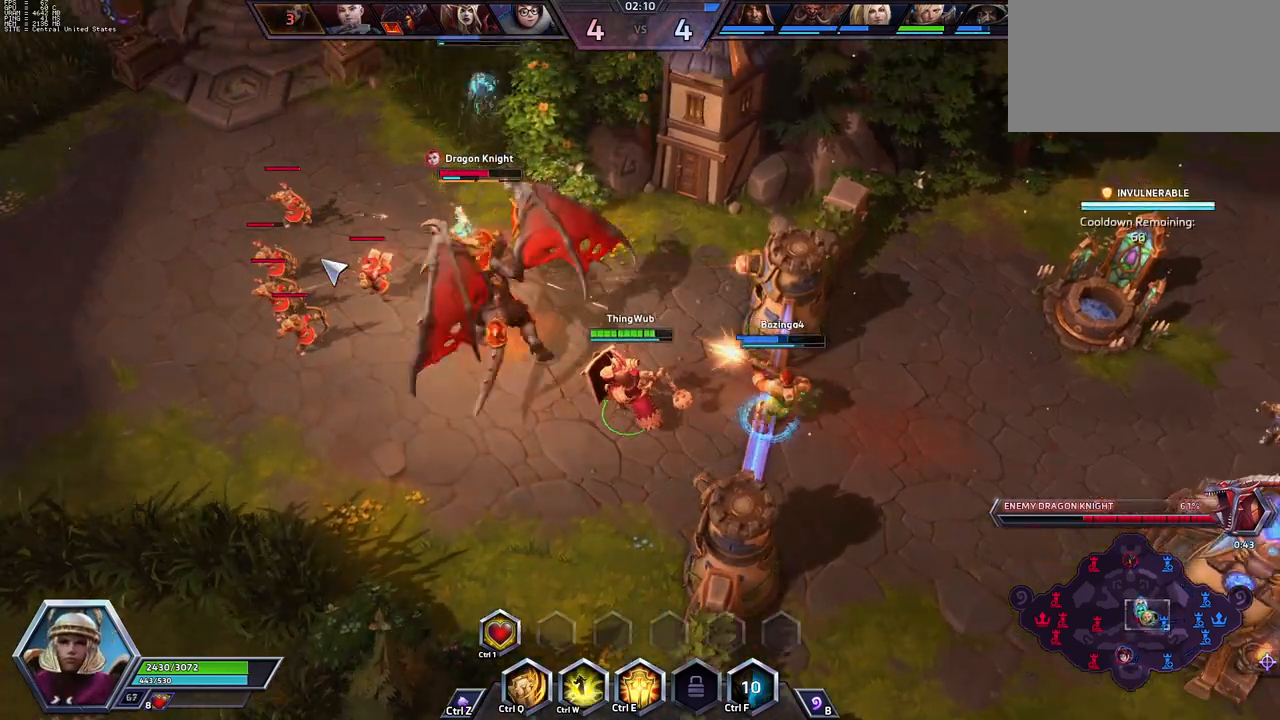
{"keys": ["space", "w"], "events": [[133, "space", "down"], [217, "w", "down"], [417, "w", "up"], [450, "w", "down"]]}
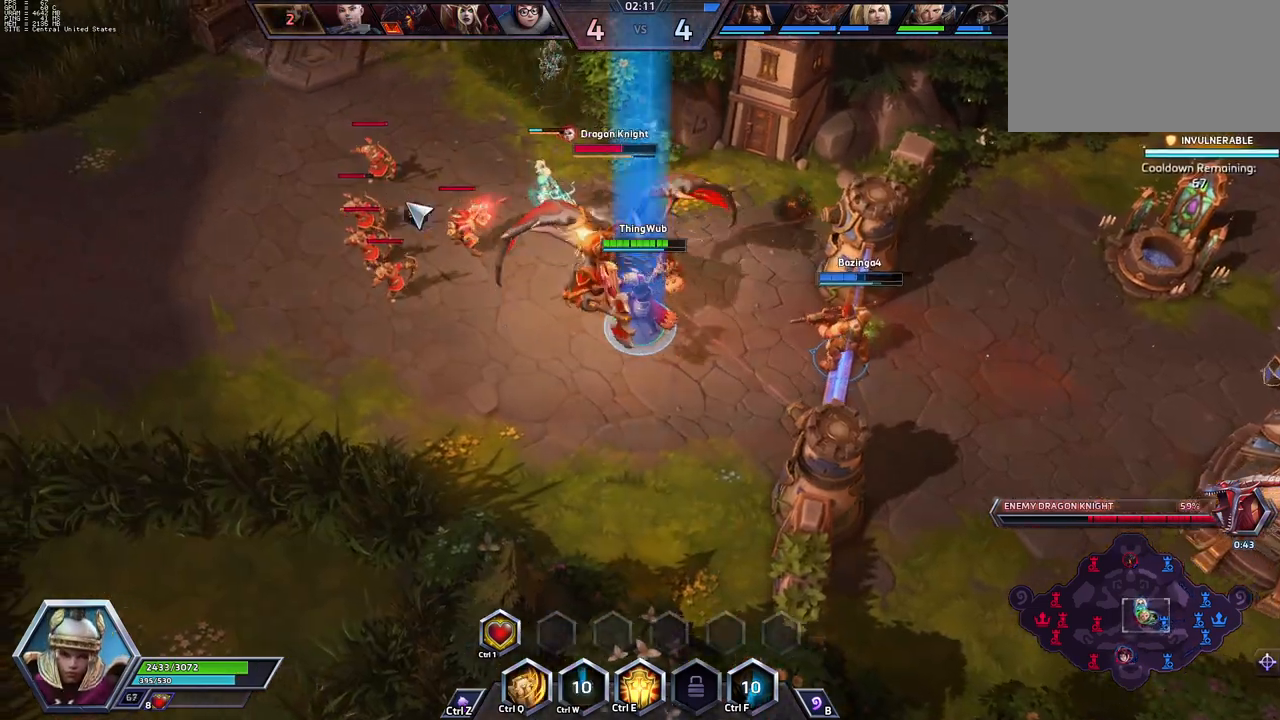
{"keys": [], "events": [[50, "w", "up"], [200, "space", "up"]]}
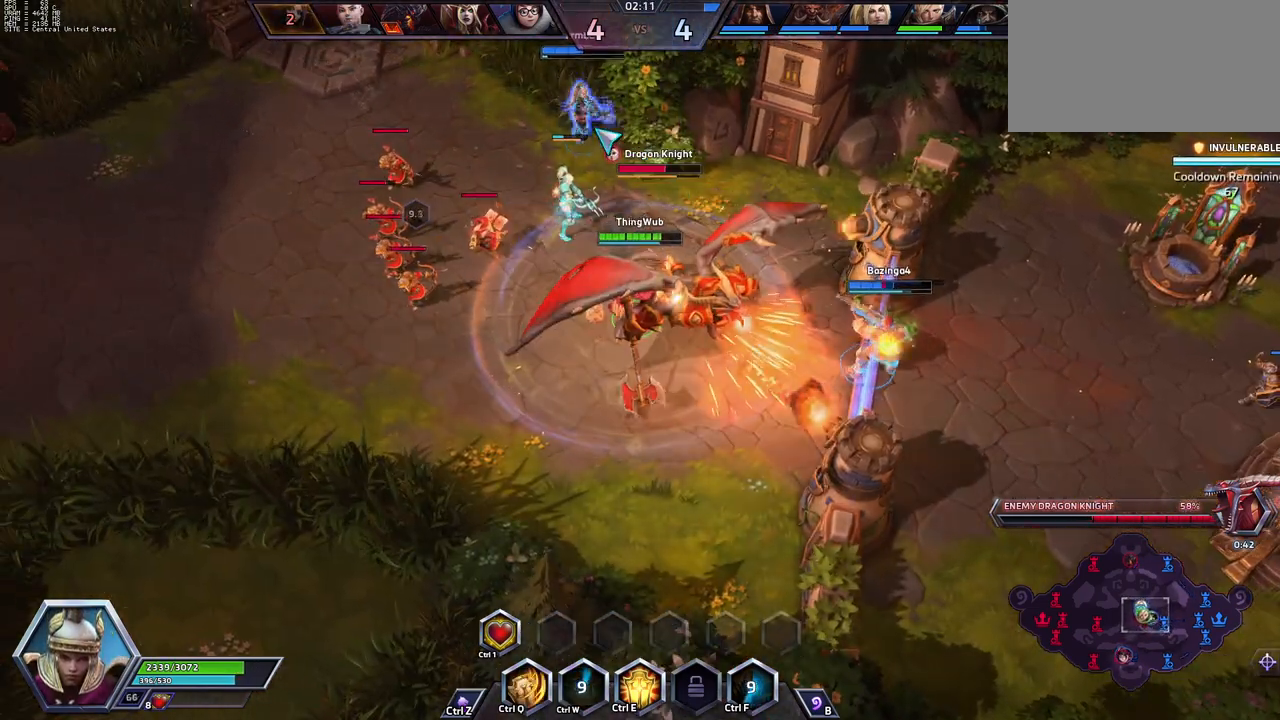
{"keys": [], "events": []}
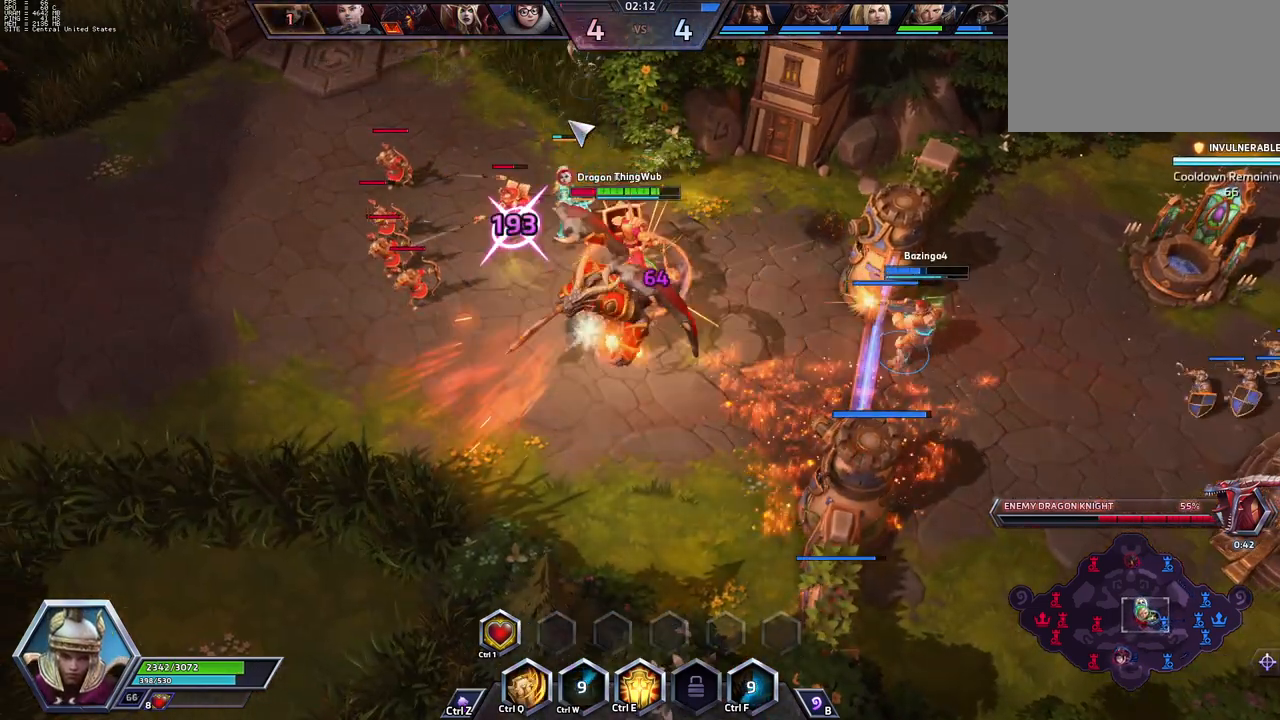
{"keys": [], "events": [[100, "e", "down"], [283, "e", "up"]]}
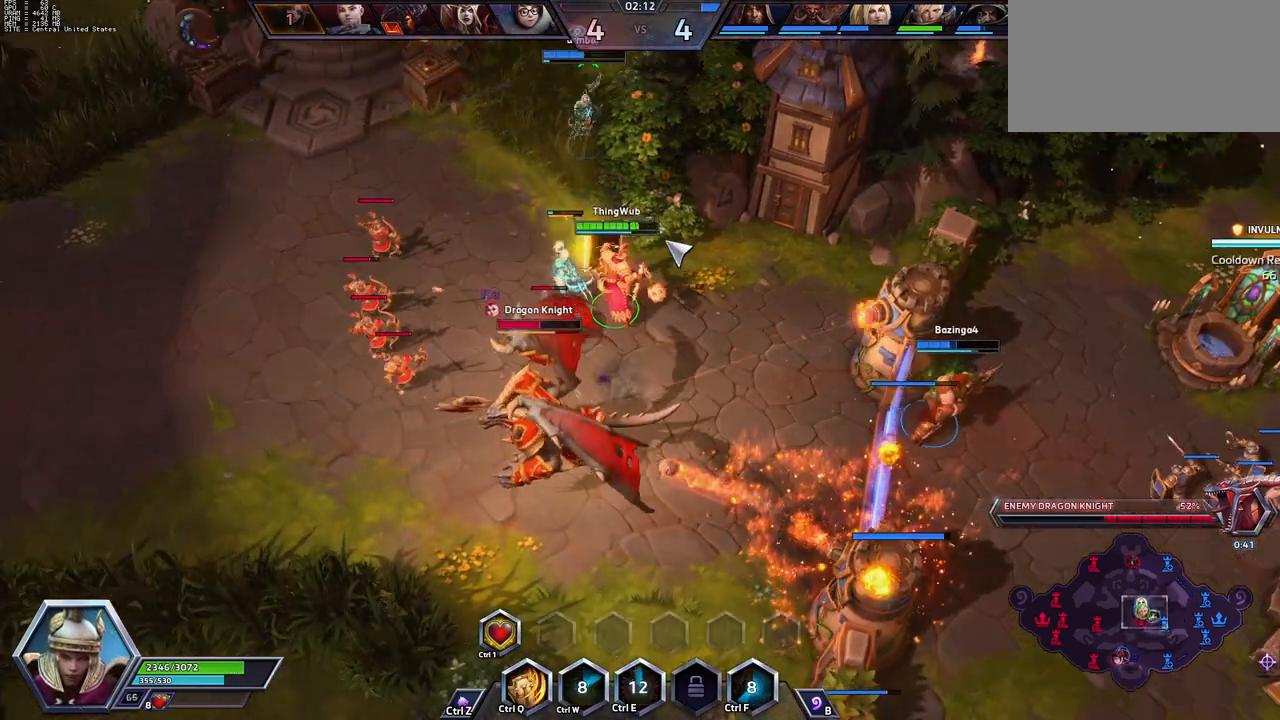
{"keys": [], "events": []}
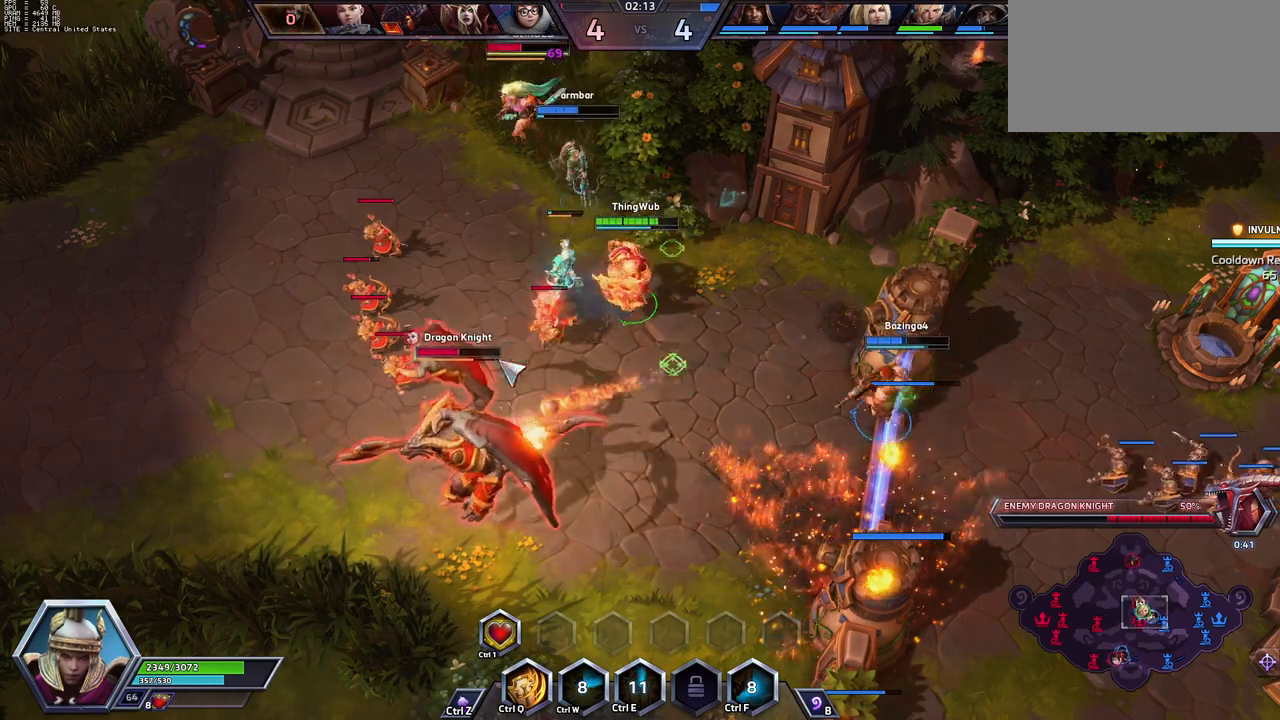
{"keys": [], "events": []}
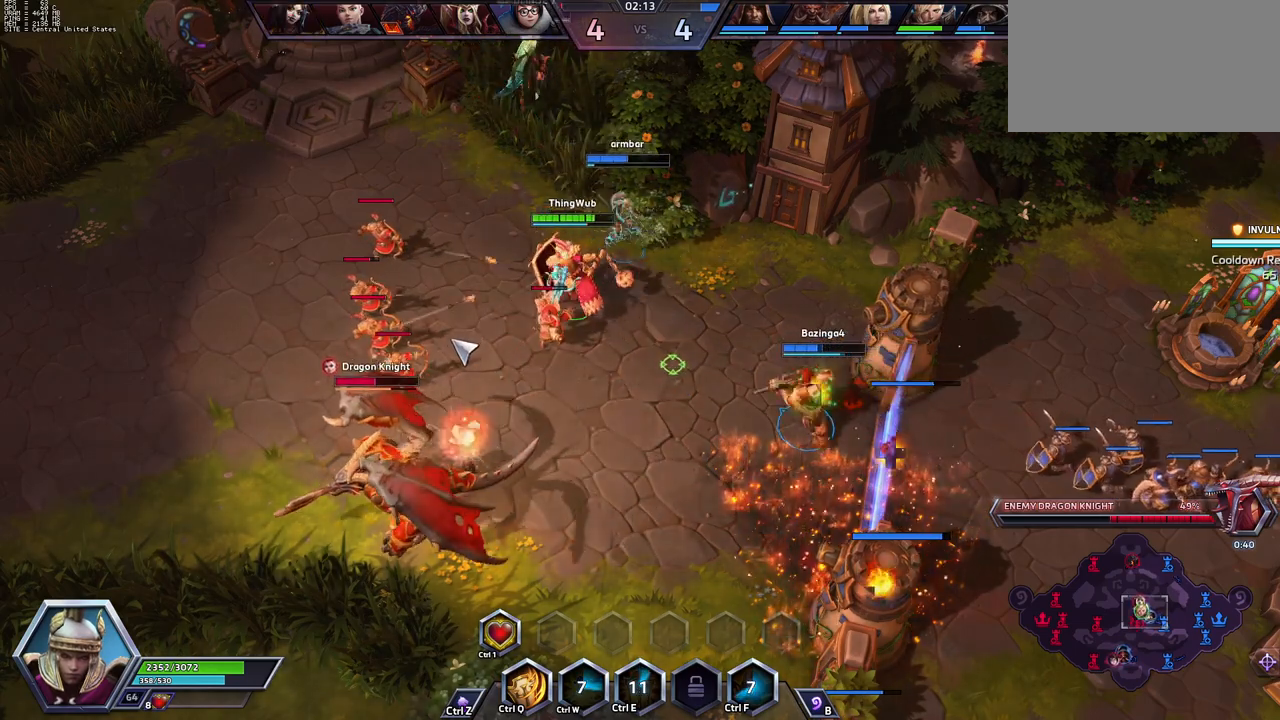
{"keys": [], "events": []}